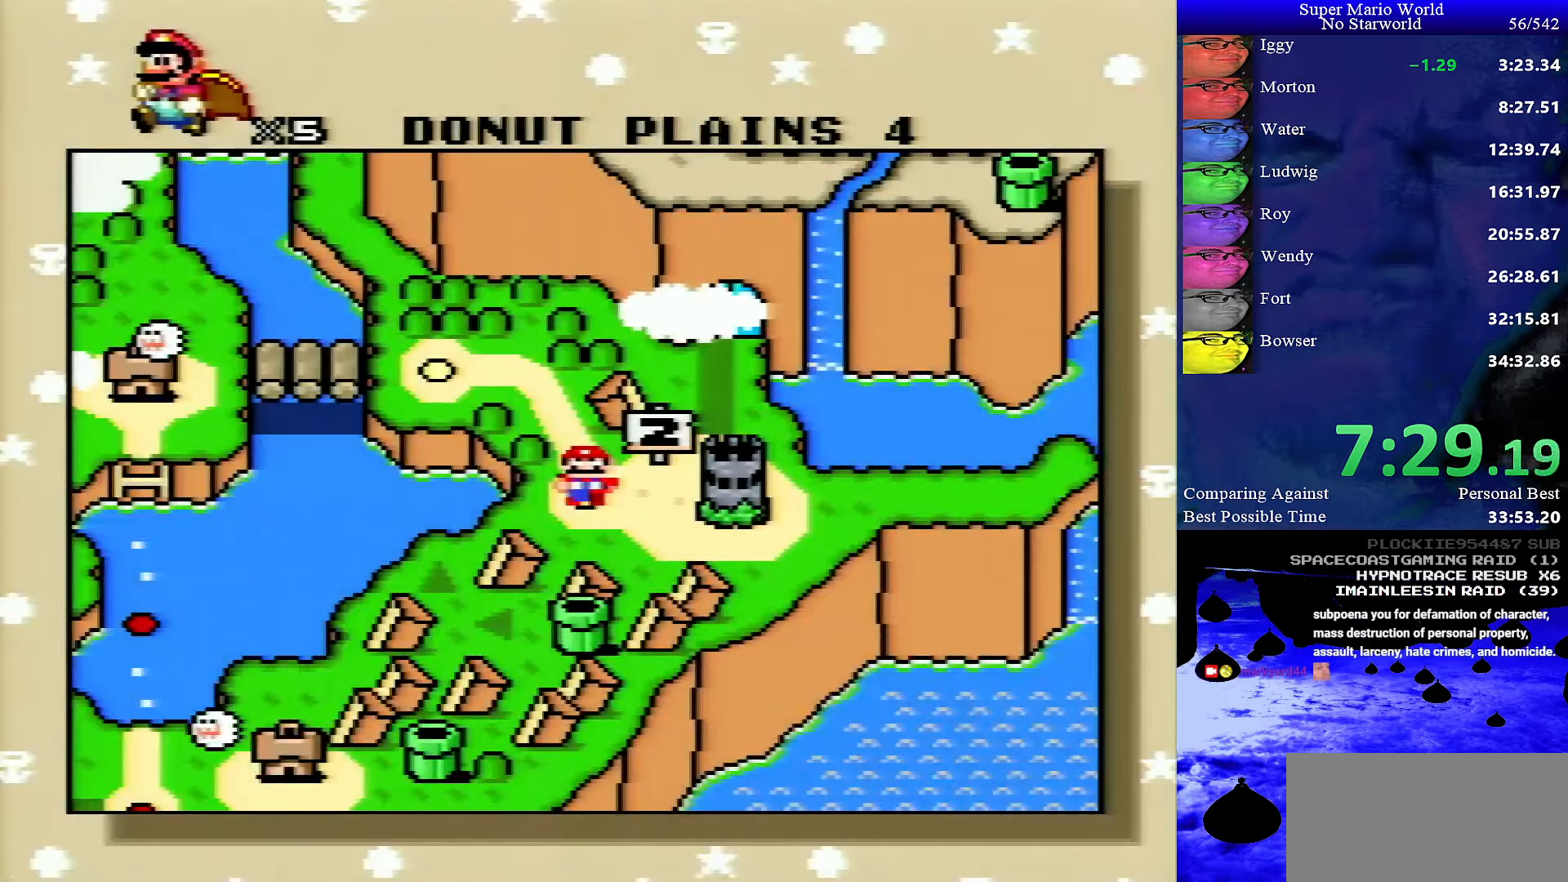
Gameplay with a controller (Nintendo layout); each line is a JSON object with the inputs held at the frame after it. "events" lists button and stick changes between this image and that frame as [ms after this image, input, new state], when the widget could be followed in between. Not read: L1 L3 R1 R3.
{"buttons": ["A"], "events": [[433, "A", "down"]]}
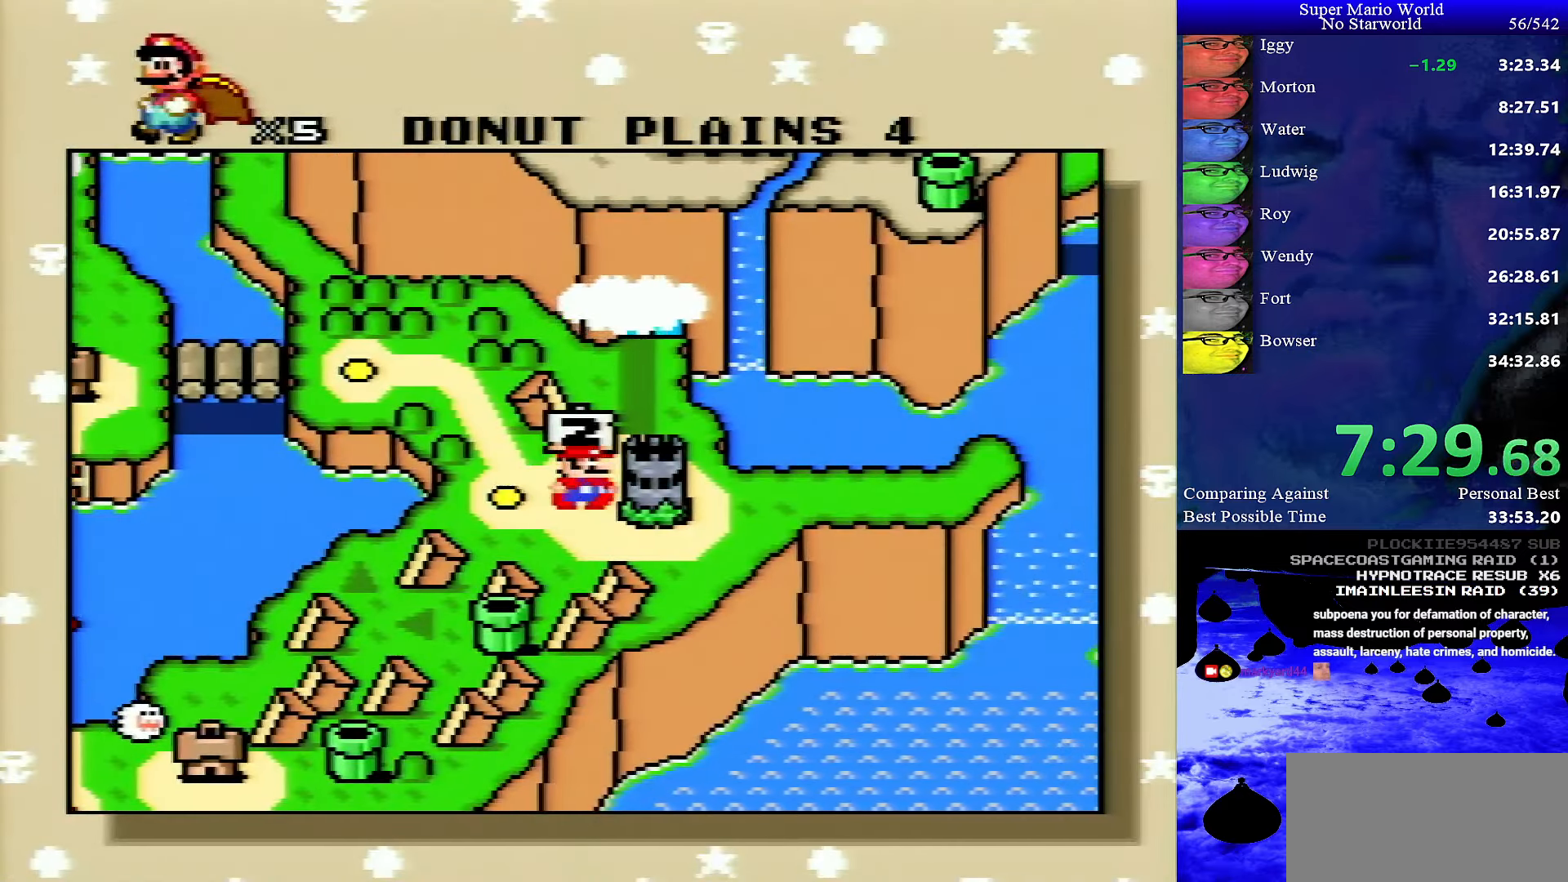
{"buttons": ["A"], "events": [[17, "A", "up"], [17, "B", "down"], [100, "A", "down"], [100, "B", "up"], [167, "A", "up"], [167, "B", "down"], [233, "A", "down"], [233, "B", "up"], [300, "A", "up"], [300, "B", "down"], [367, "A", "down"], [367, "B", "up"], [417, "A", "up"], [417, "B", "down"], [500, "A", "down"], [500, "B", "up"]]}
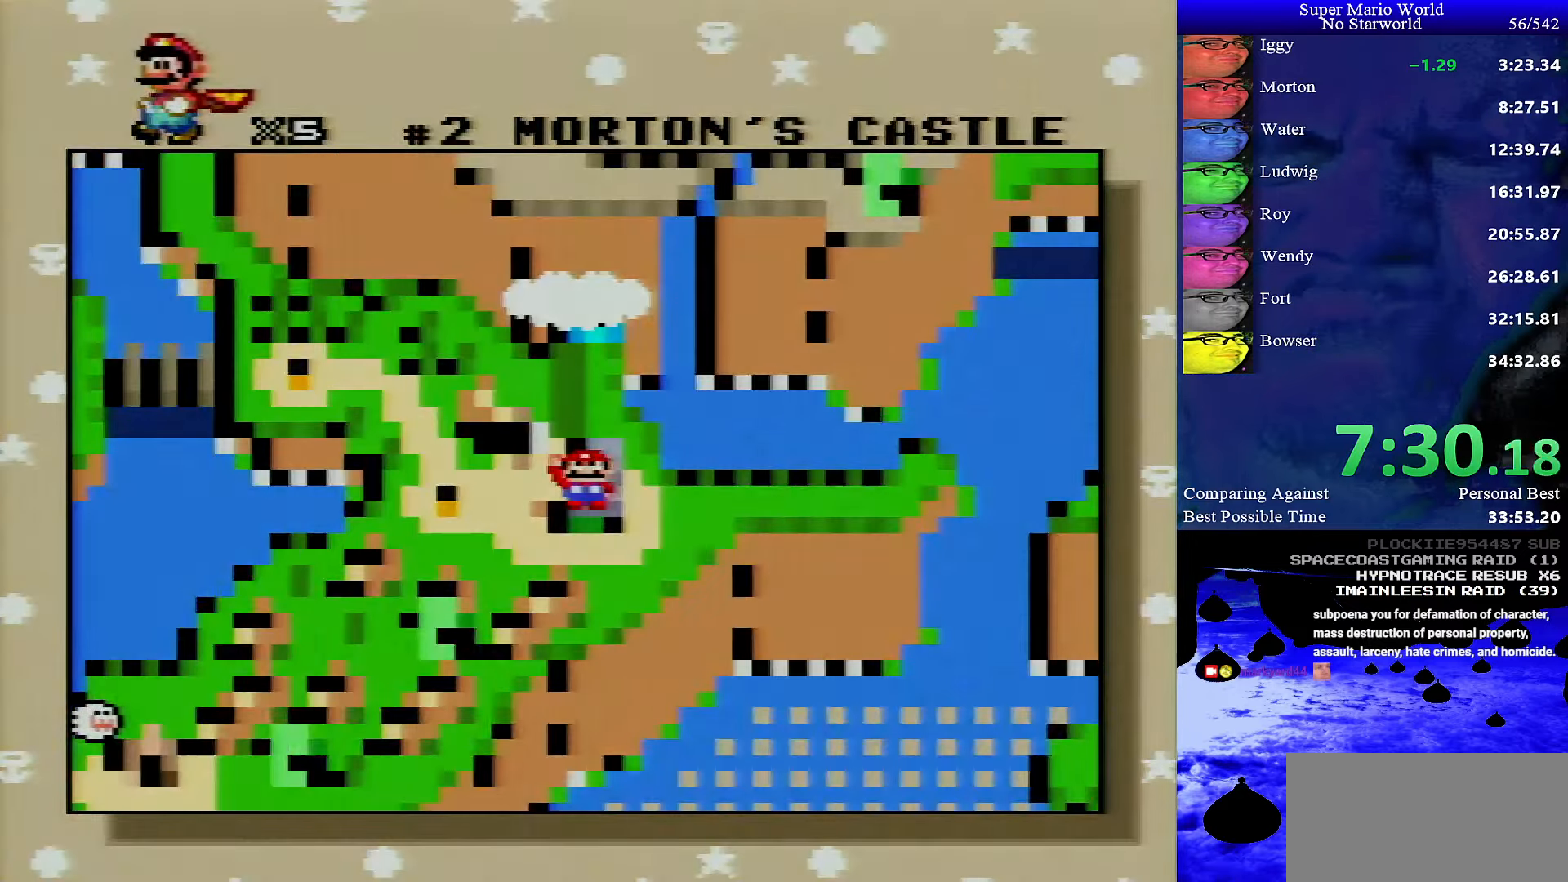
{"buttons": ["B"], "events": [[67, "B", "down"], [83, "A", "up"], [133, "A", "down"], [133, "B", "up"], [200, "A", "up"], [200, "B", "down"], [267, "A", "down"], [267, "B", "up"], [333, "A", "up"], [333, "B", "down"]]}
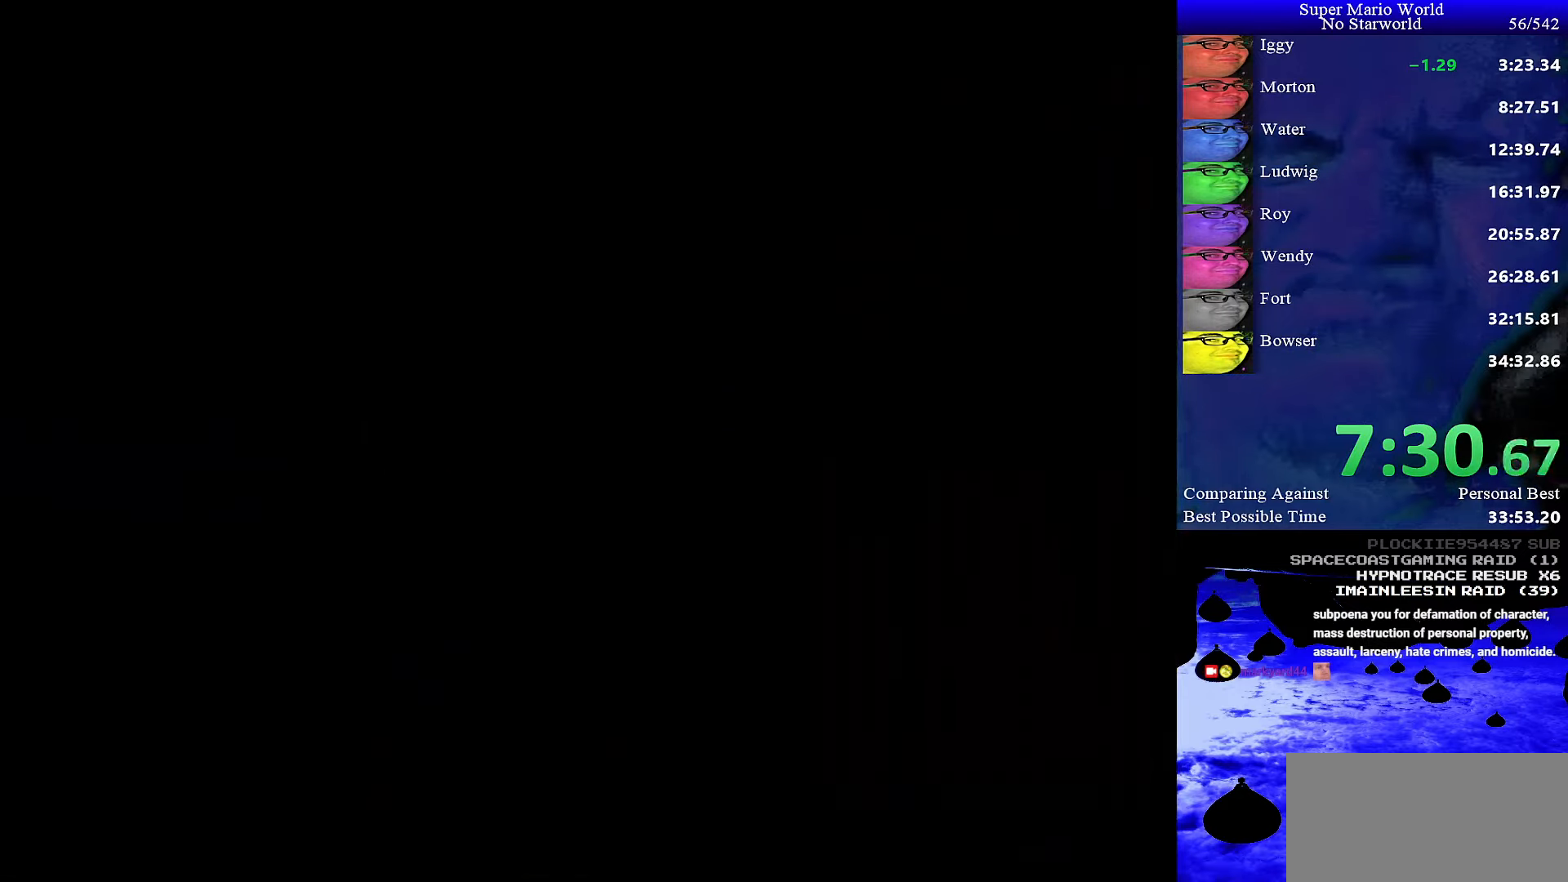
{"buttons": ["A"], "events": [[33, "A", "down"], [33, "B", "up"]]}
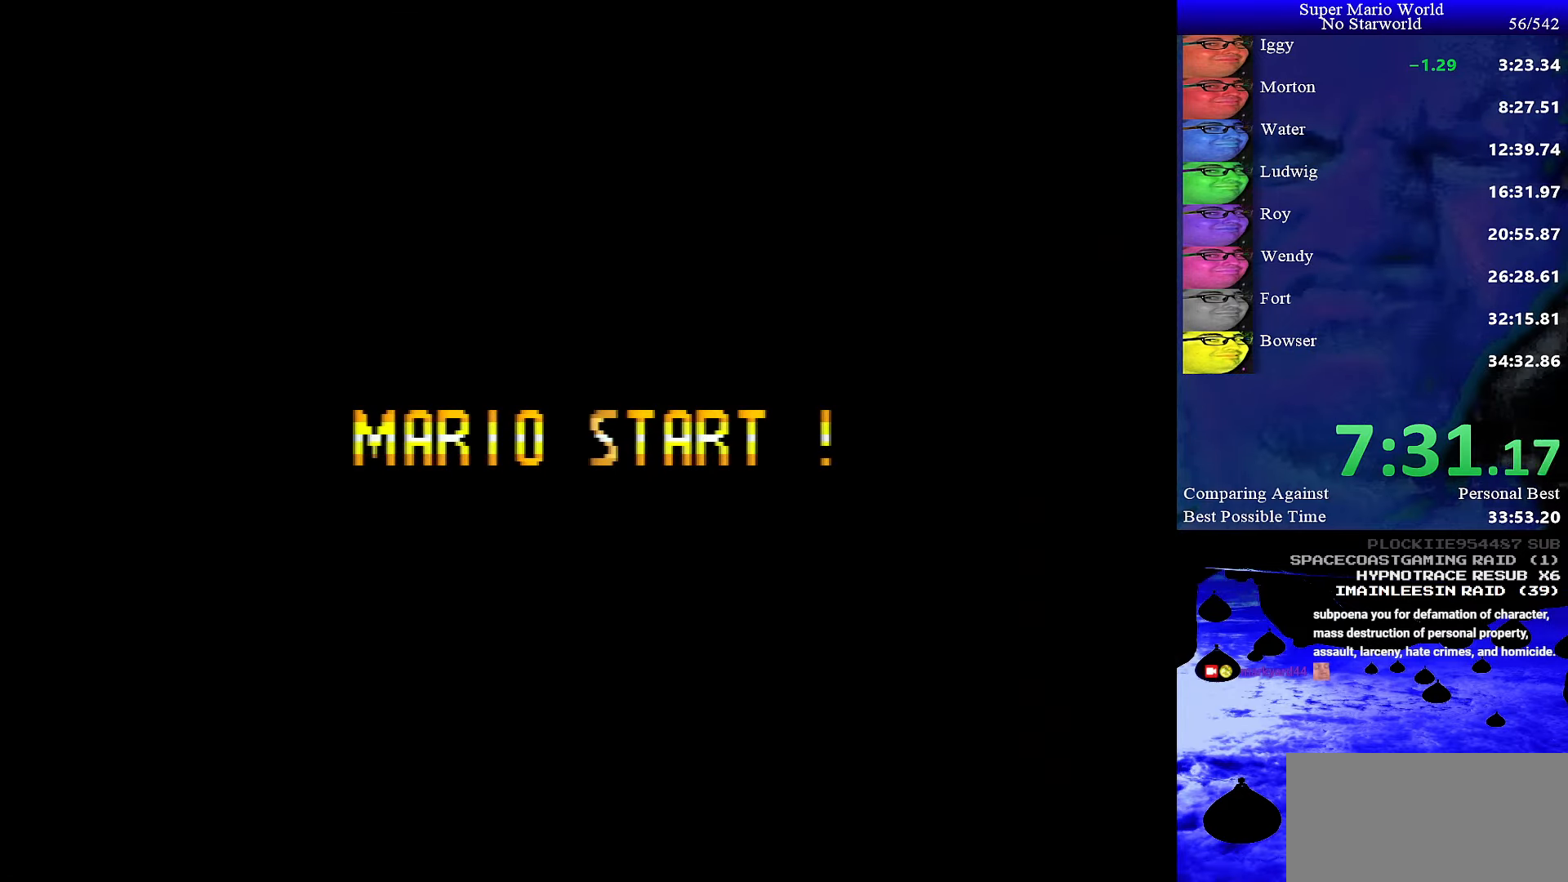
{"buttons": ["A"], "events": []}
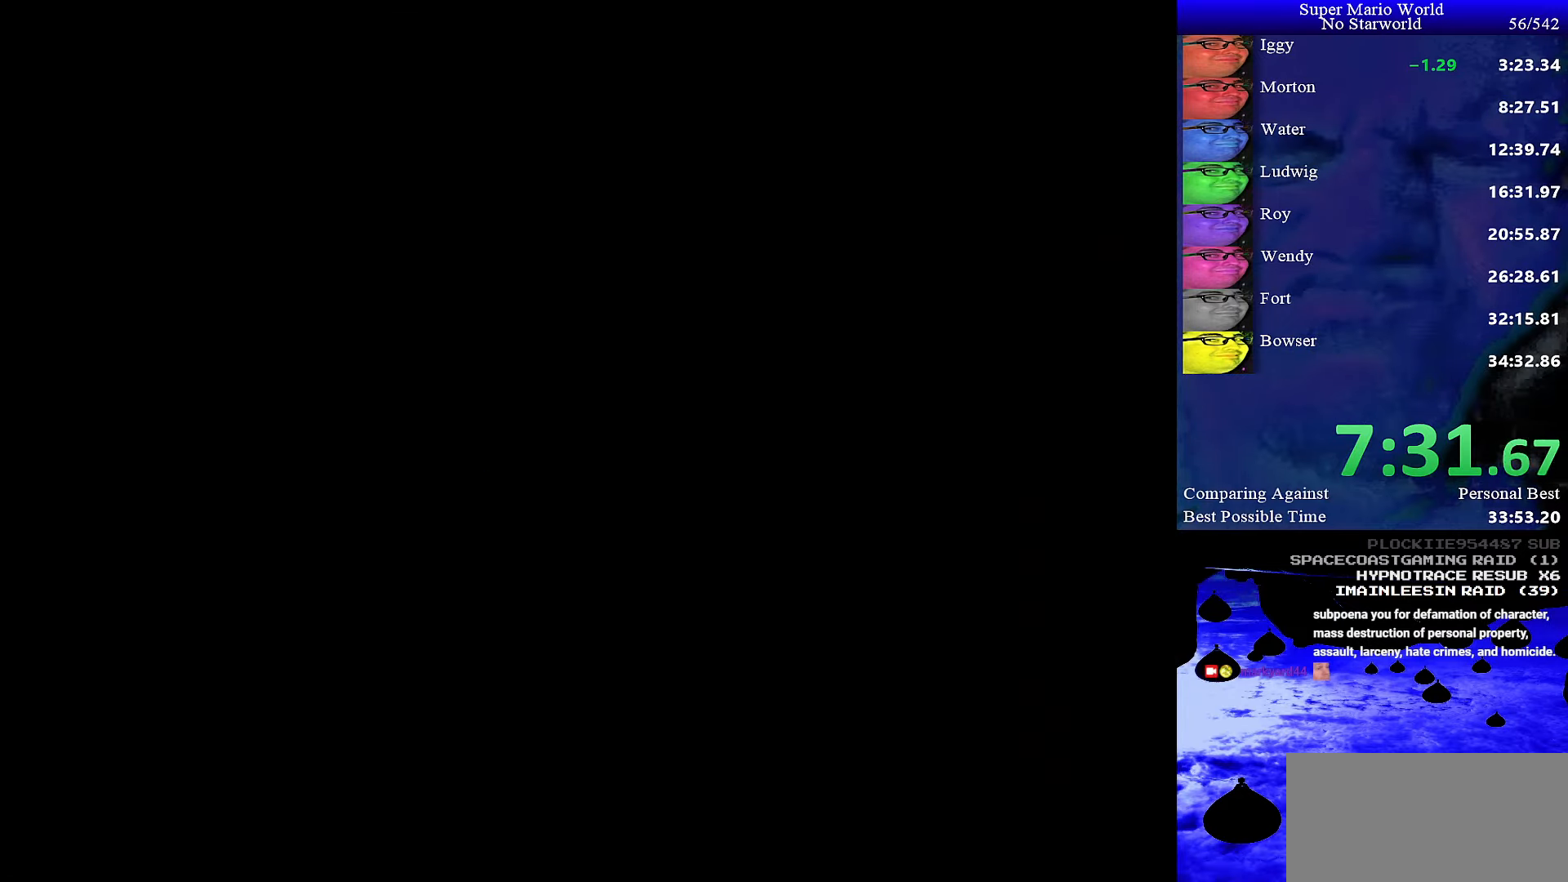
{"buttons": ["A"], "events": []}
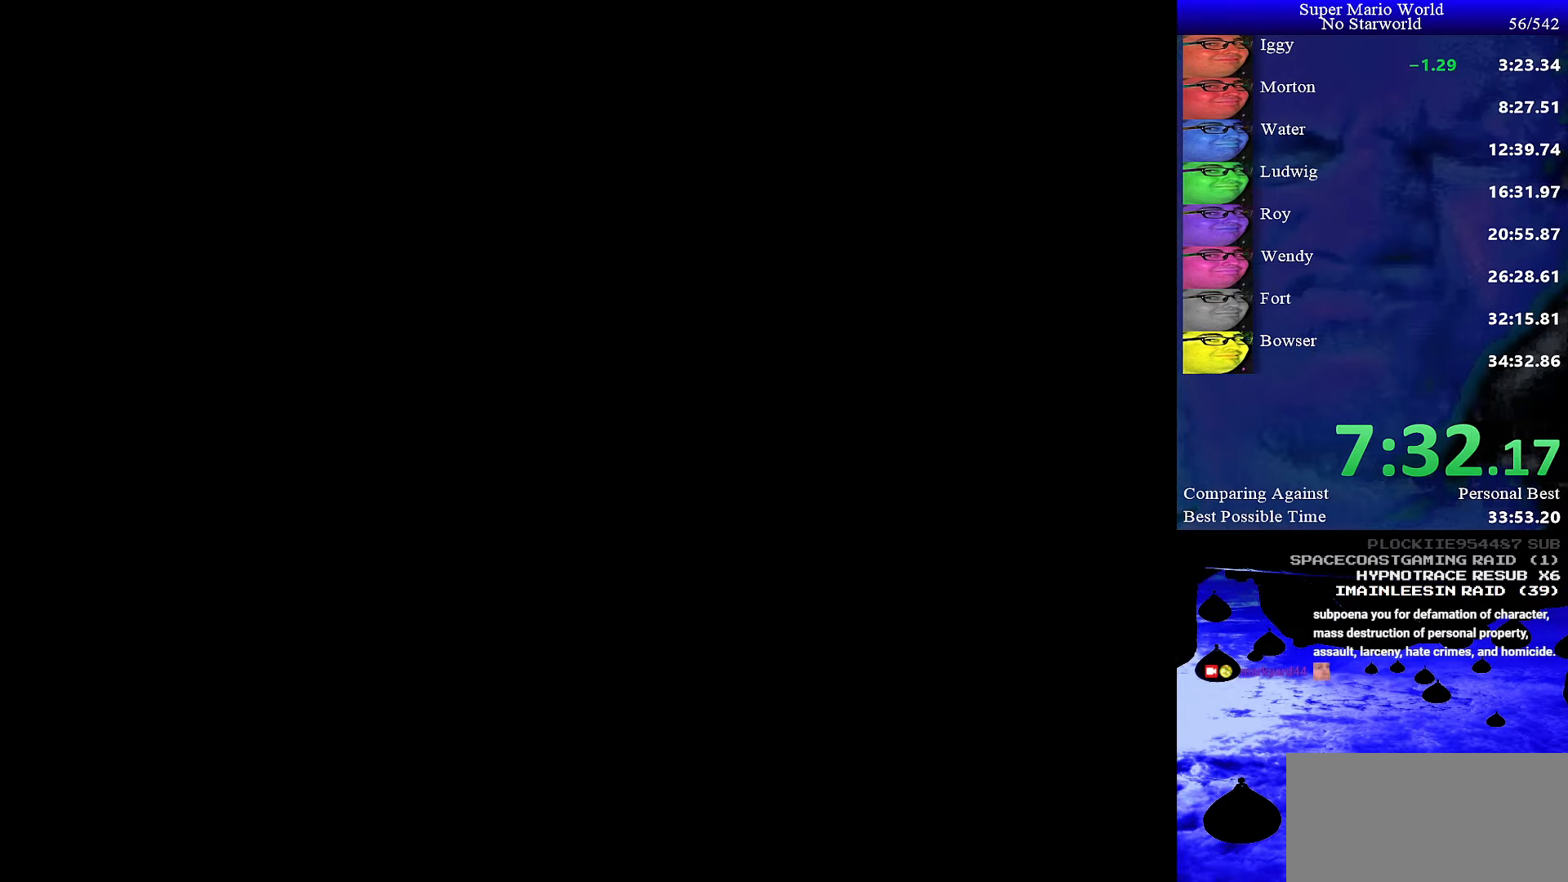
{"buttons": ["B"], "events": [[84, "A", "up"], [117, "A", "down"], [184, "A", "up"], [200, "B", "down"], [267, "A", "down"], [267, "B", "up"], [334, "A", "up"], [334, "B", "down"], [384, "A", "down"], [384, "B", "up"], [467, "A", "up"], [467, "B", "down"]]}
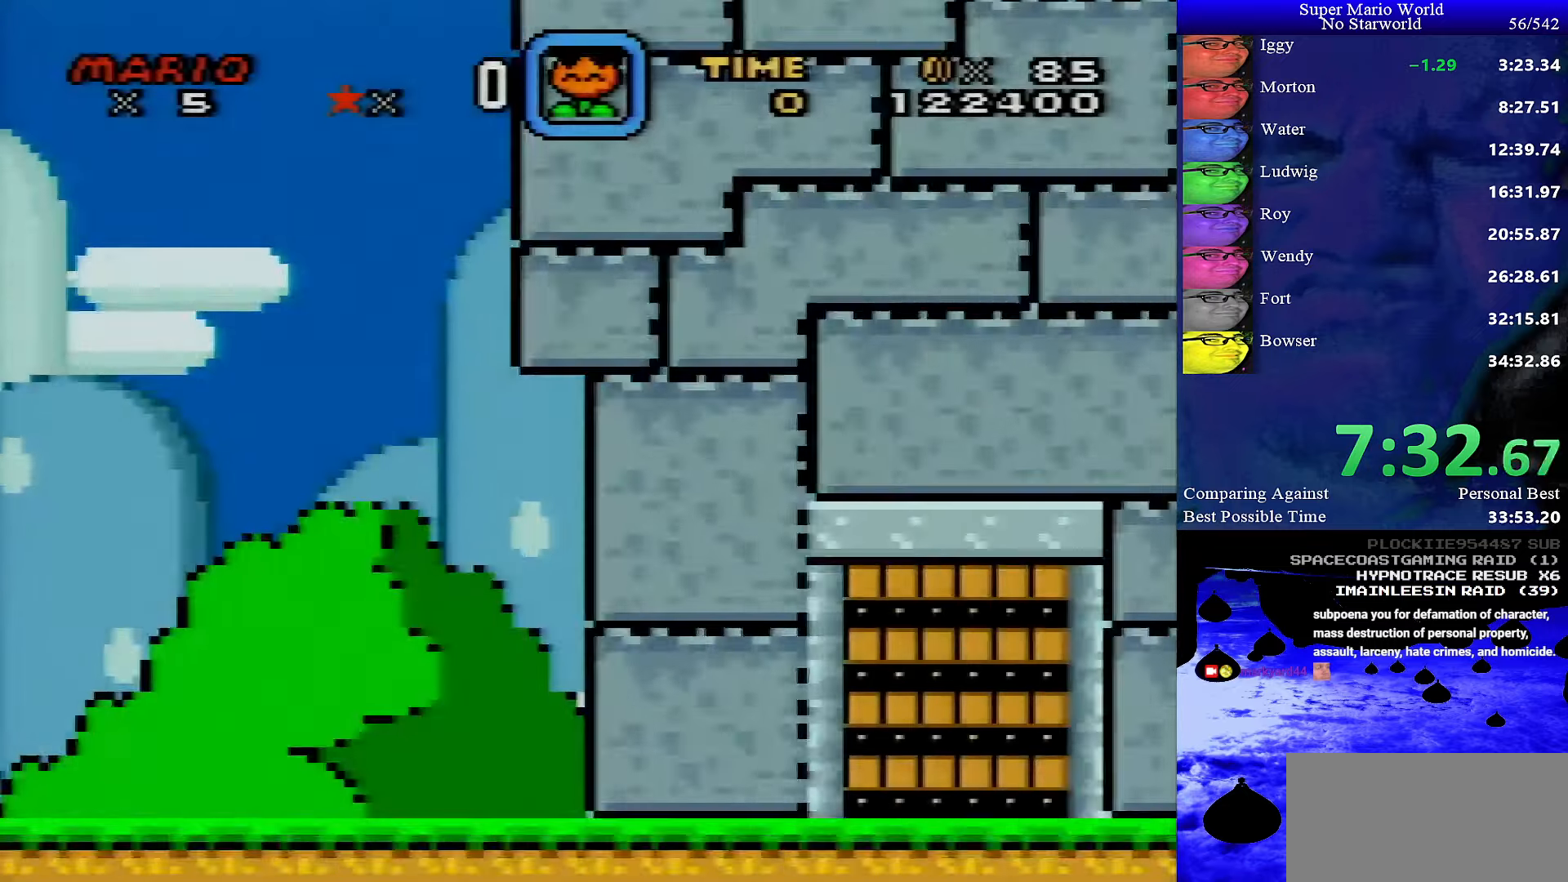
{"buttons": [], "events": [[34, "A", "down"], [34, "B", "up"], [100, "B", "down"], [117, "A", "up"], [184, "A", "down"], [184, "B", "up"], [217, "B", "down"], [267, "B", "up"], [350, "B", "down"], [417, "A", "up"], [434, "B", "up"]]}
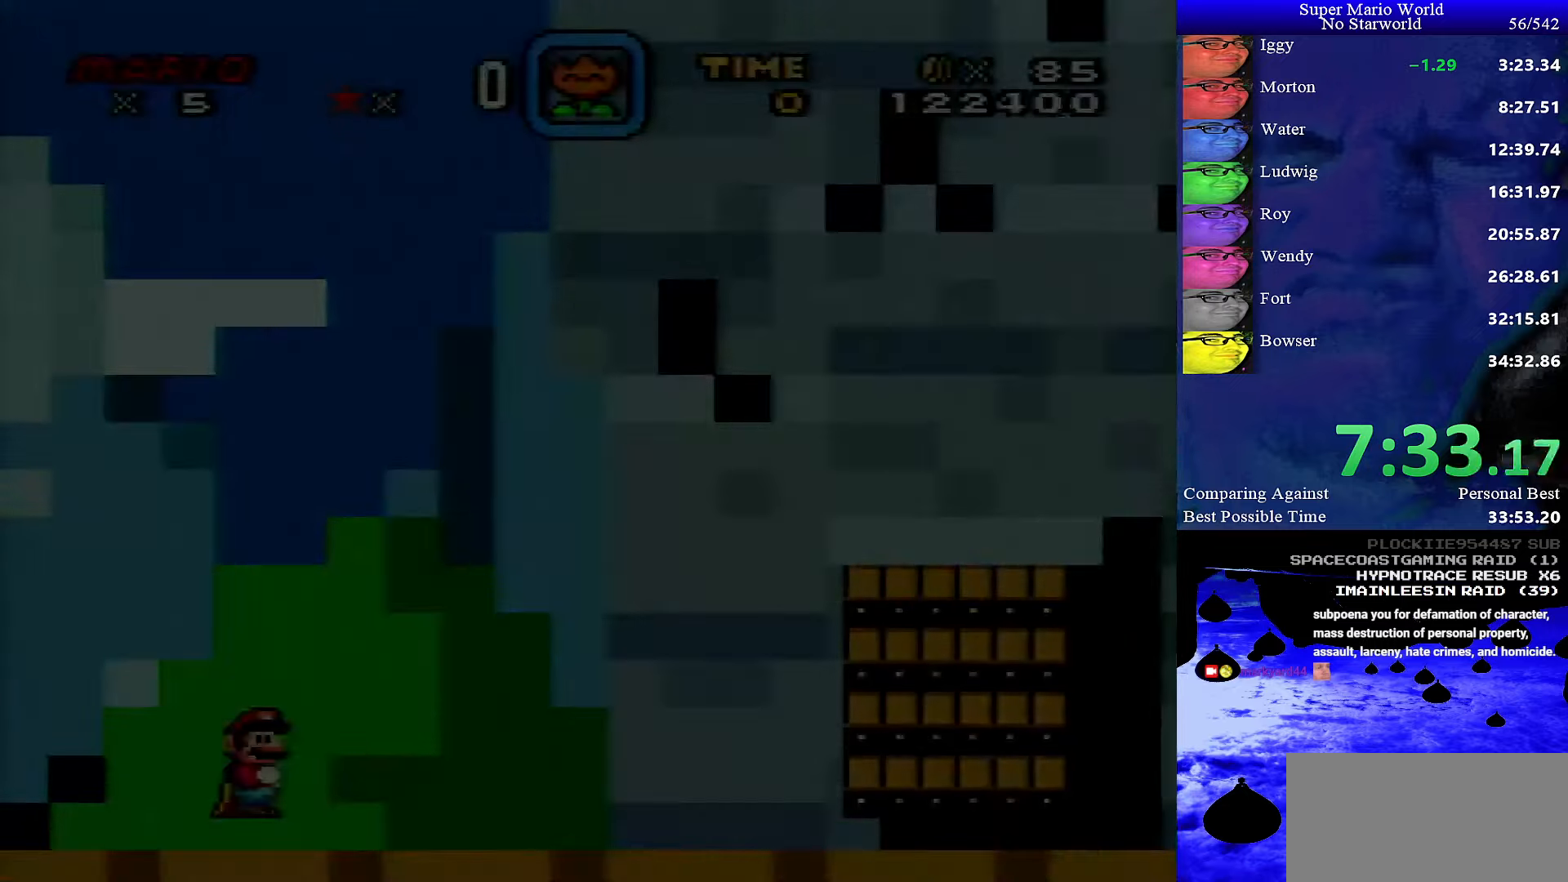
{"buttons": [], "events": []}
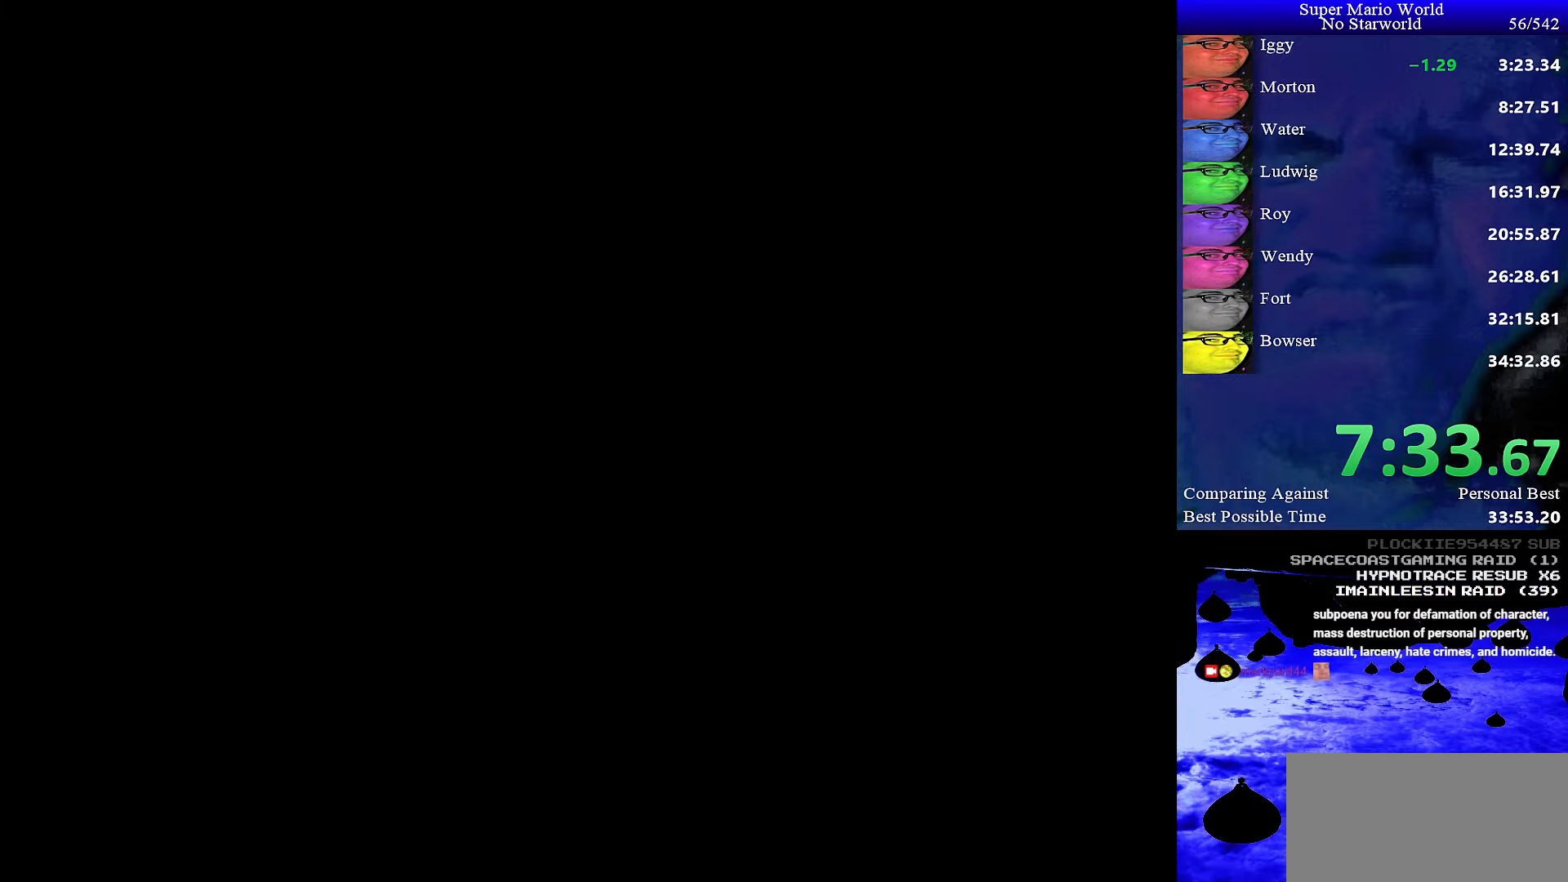
{"buttons": ["X", "DPAD_RIGHT"], "events": [[250, "DPAD_RIGHT", "down"], [250, "X", "down"]]}
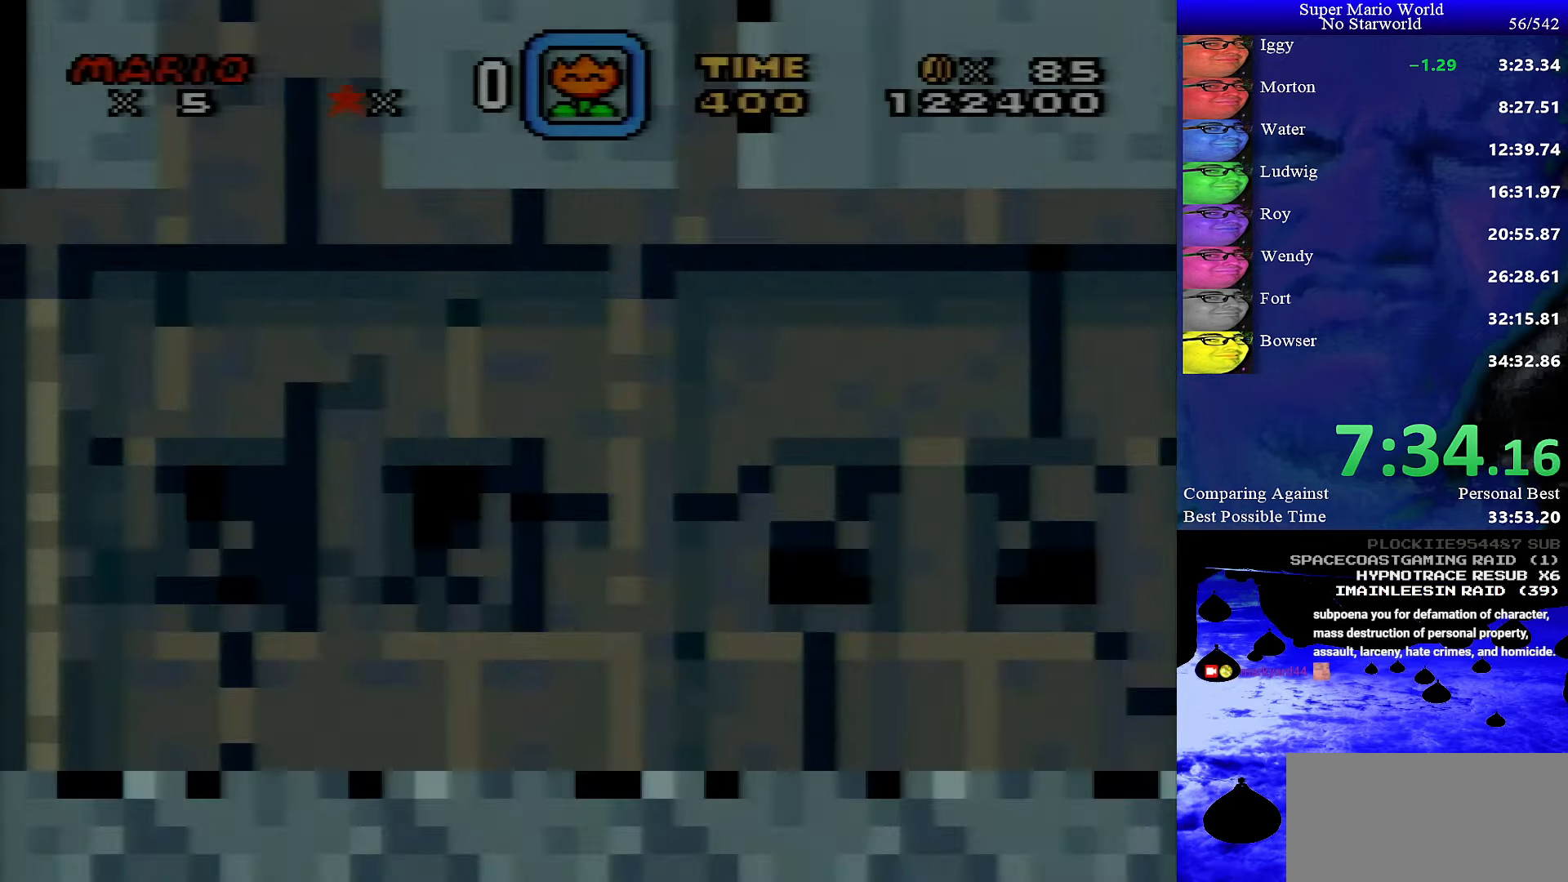
{"buttons": ["X", "DPAD_RIGHT"], "events": []}
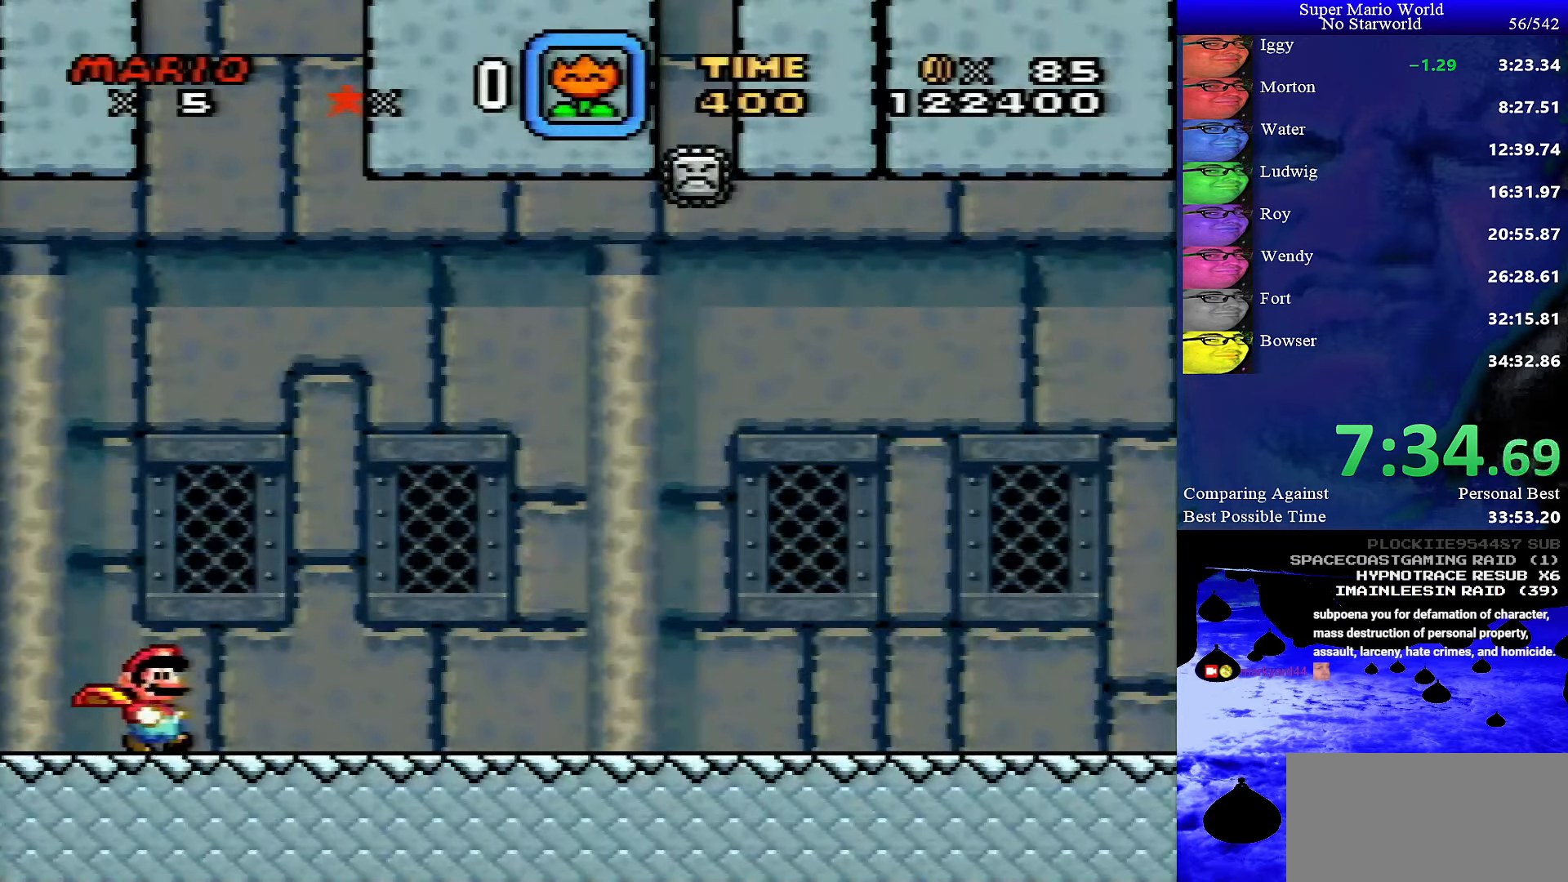
{"buttons": ["X", "DPAD_RIGHT"], "events": []}
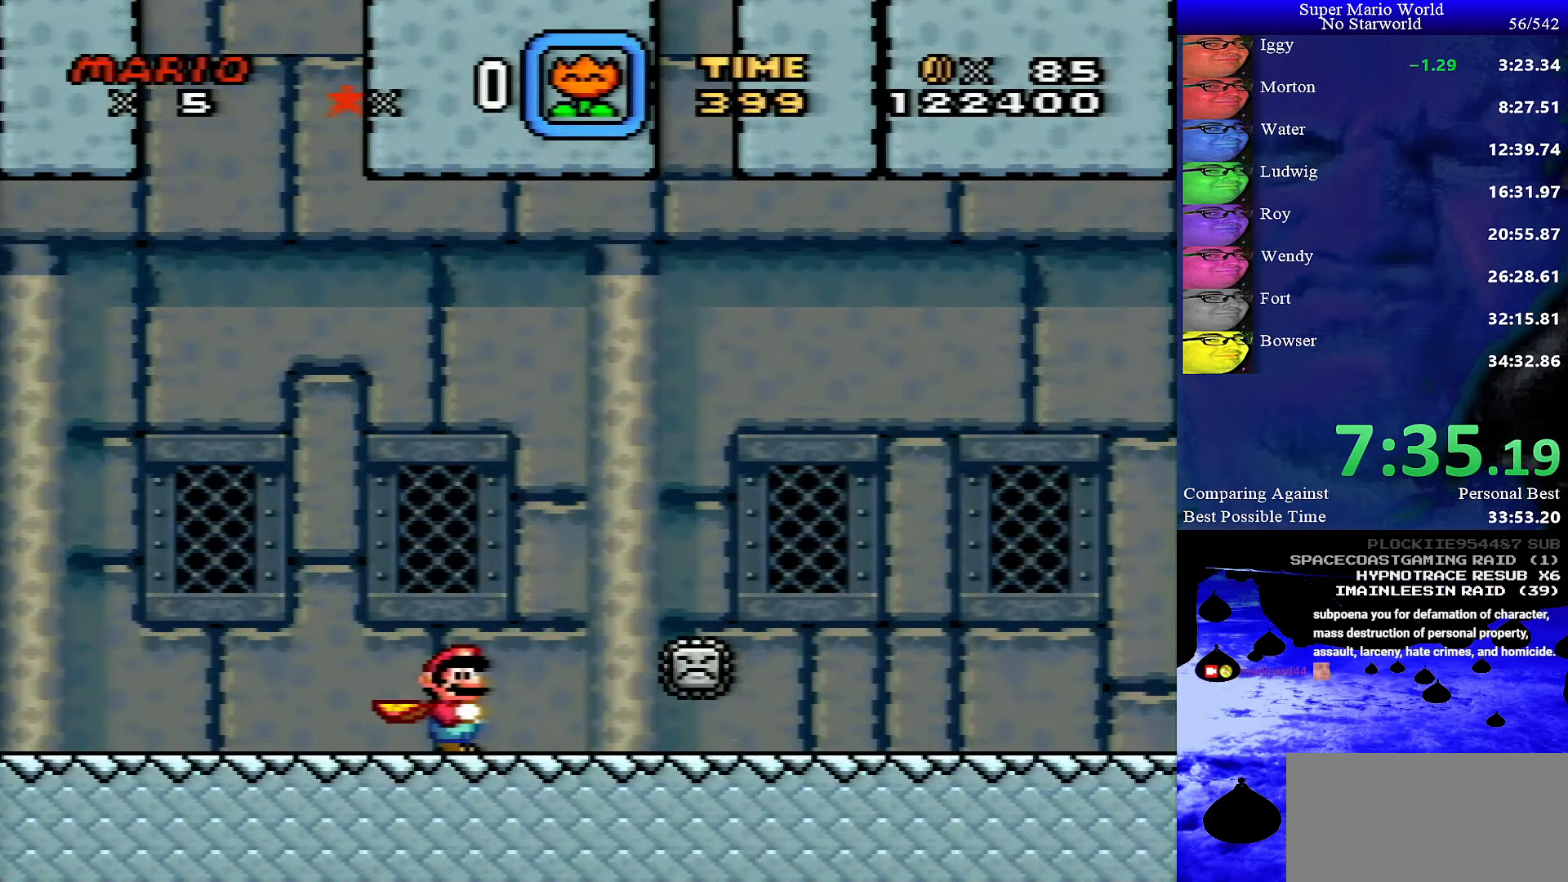
{"buttons": ["X", "DPAD_LEFT"], "events": [[250, "A", "down"], [250, "DPAD_RIGHT", "up"], [250, "DPAD_UP", "down"], [267, "DPAD_LEFT", "down"], [267, "DPAD_UP", "up"], [350, "A", "up"]]}
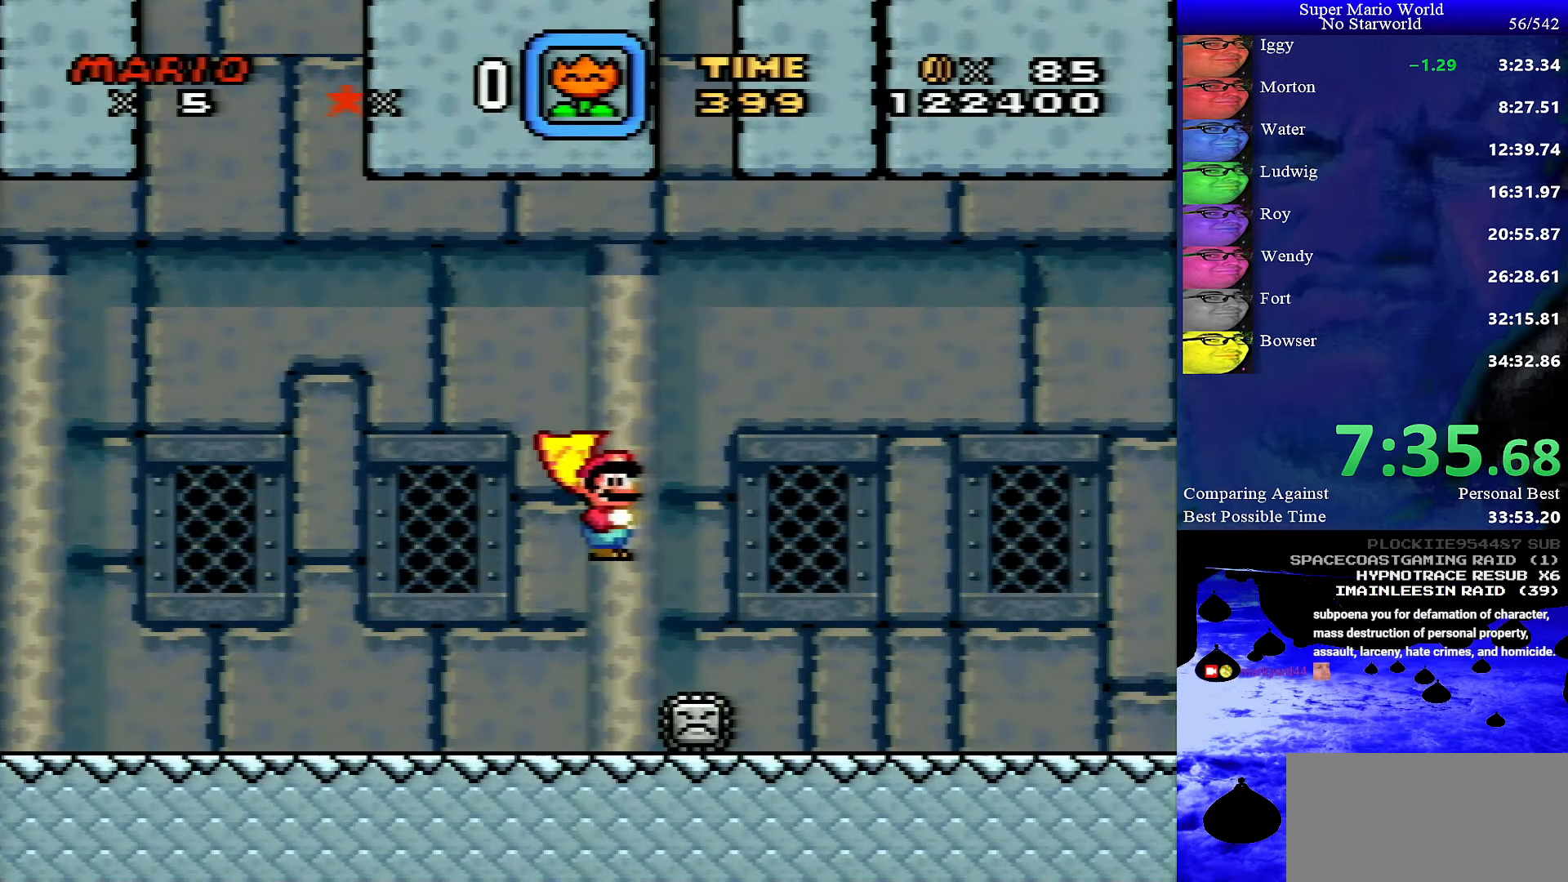
{"buttons": ["X", "DPAD_LEFT"], "events": []}
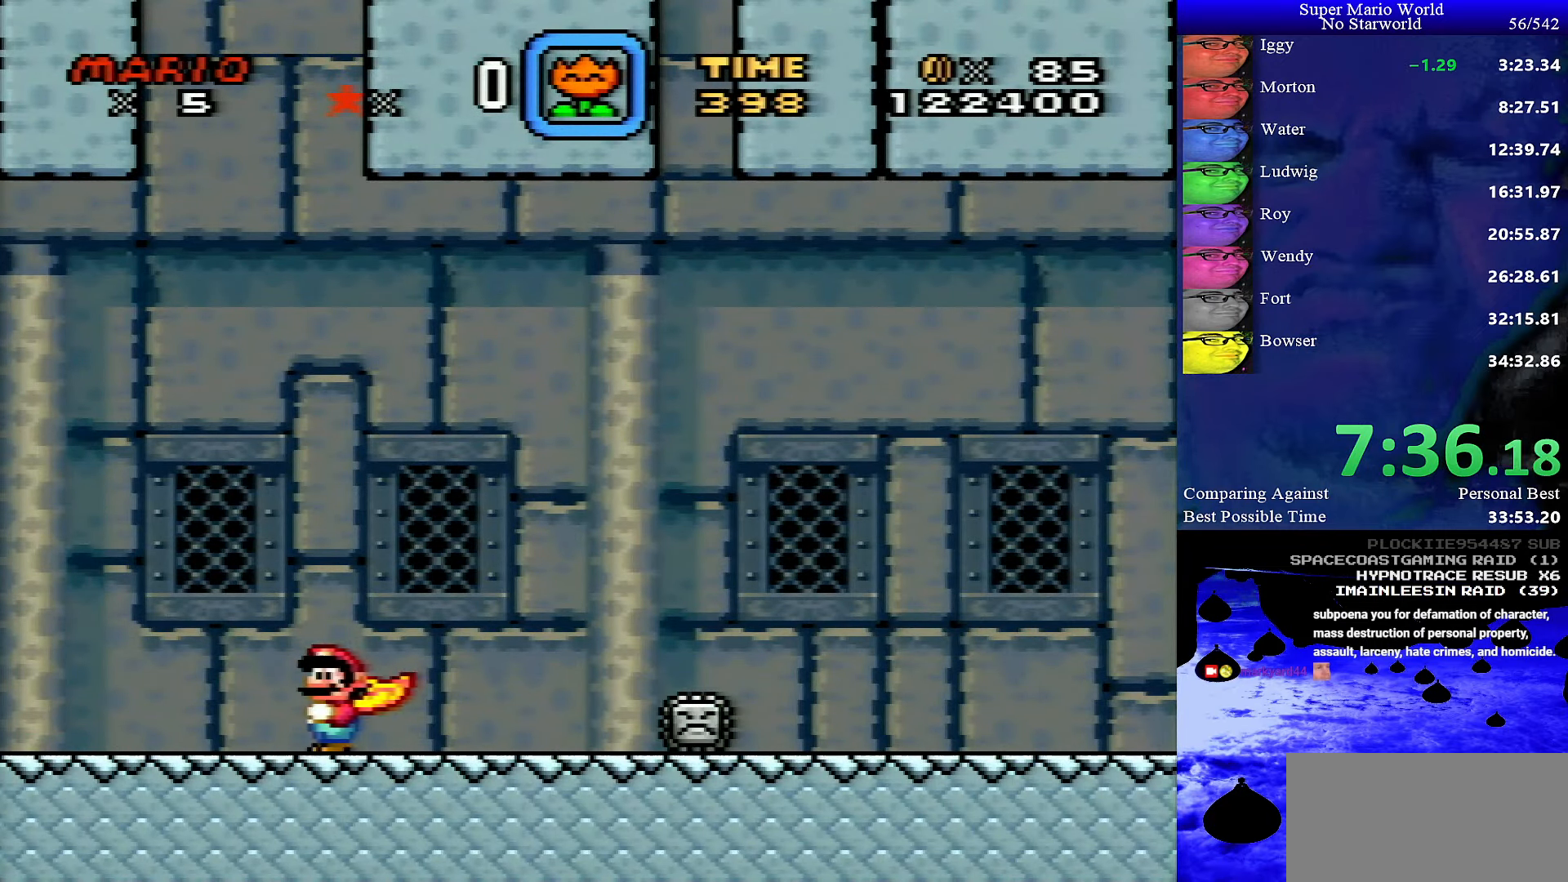
{"buttons": ["A", "X", "DPAD_RIGHT"], "events": [[417, "A", "down"], [484, "DPAD_LEFT", "up"], [500, "DPAD_RIGHT", "down"]]}
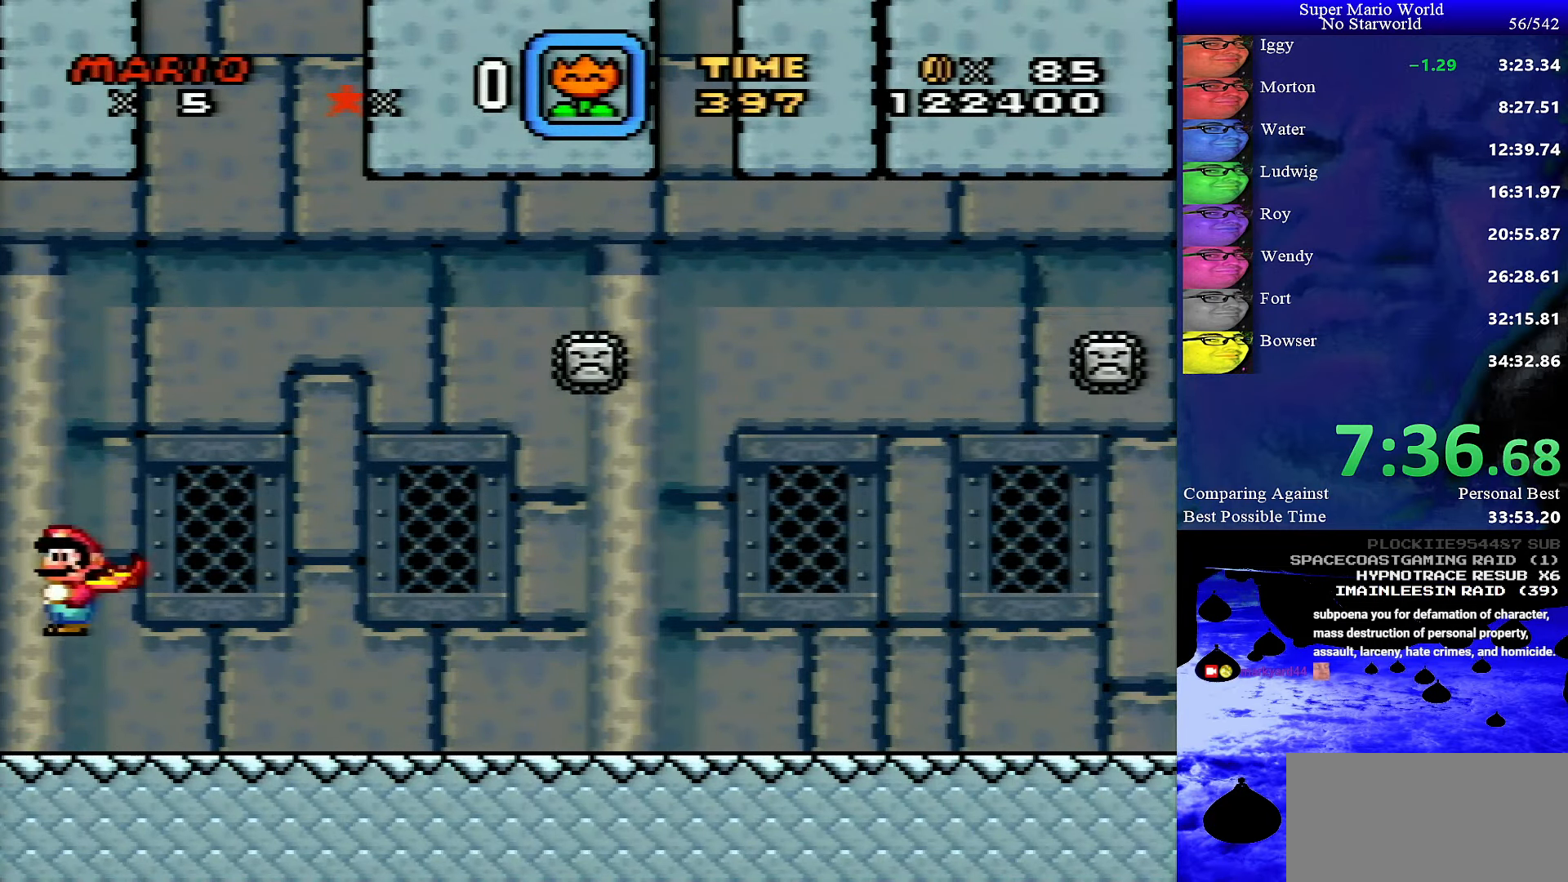
{"buttons": ["A", "X", "DPAD_LEFT"], "events": [[317, "DPAD_RIGHT", "up"], [450, "DPAD_LEFT", "down"]]}
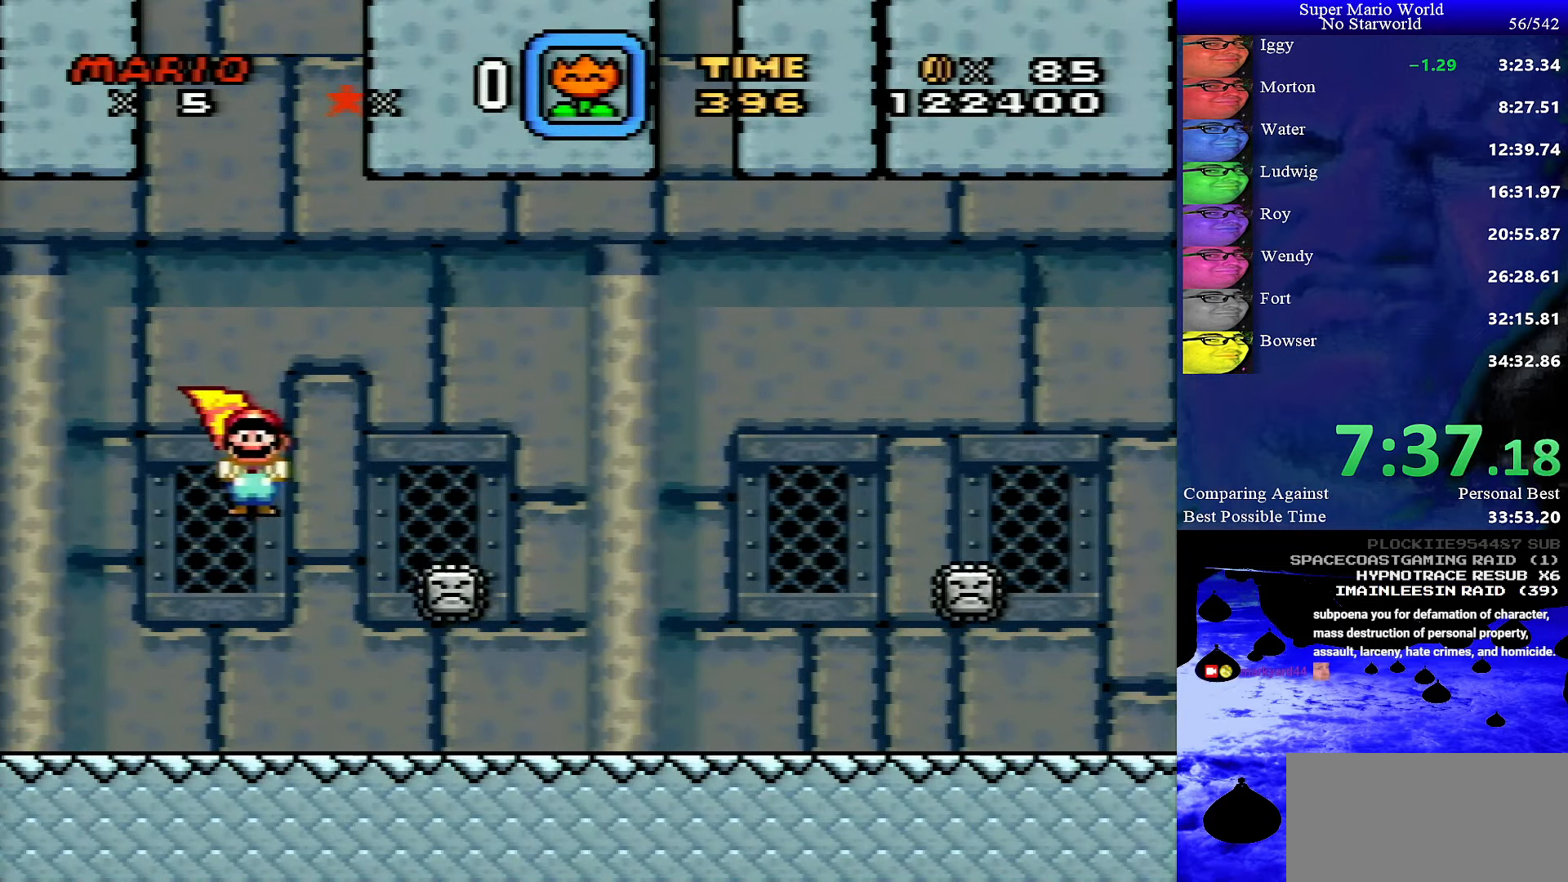
{"buttons": ["X", "DPAD_LEFT"], "events": [[266, "A", "up"]]}
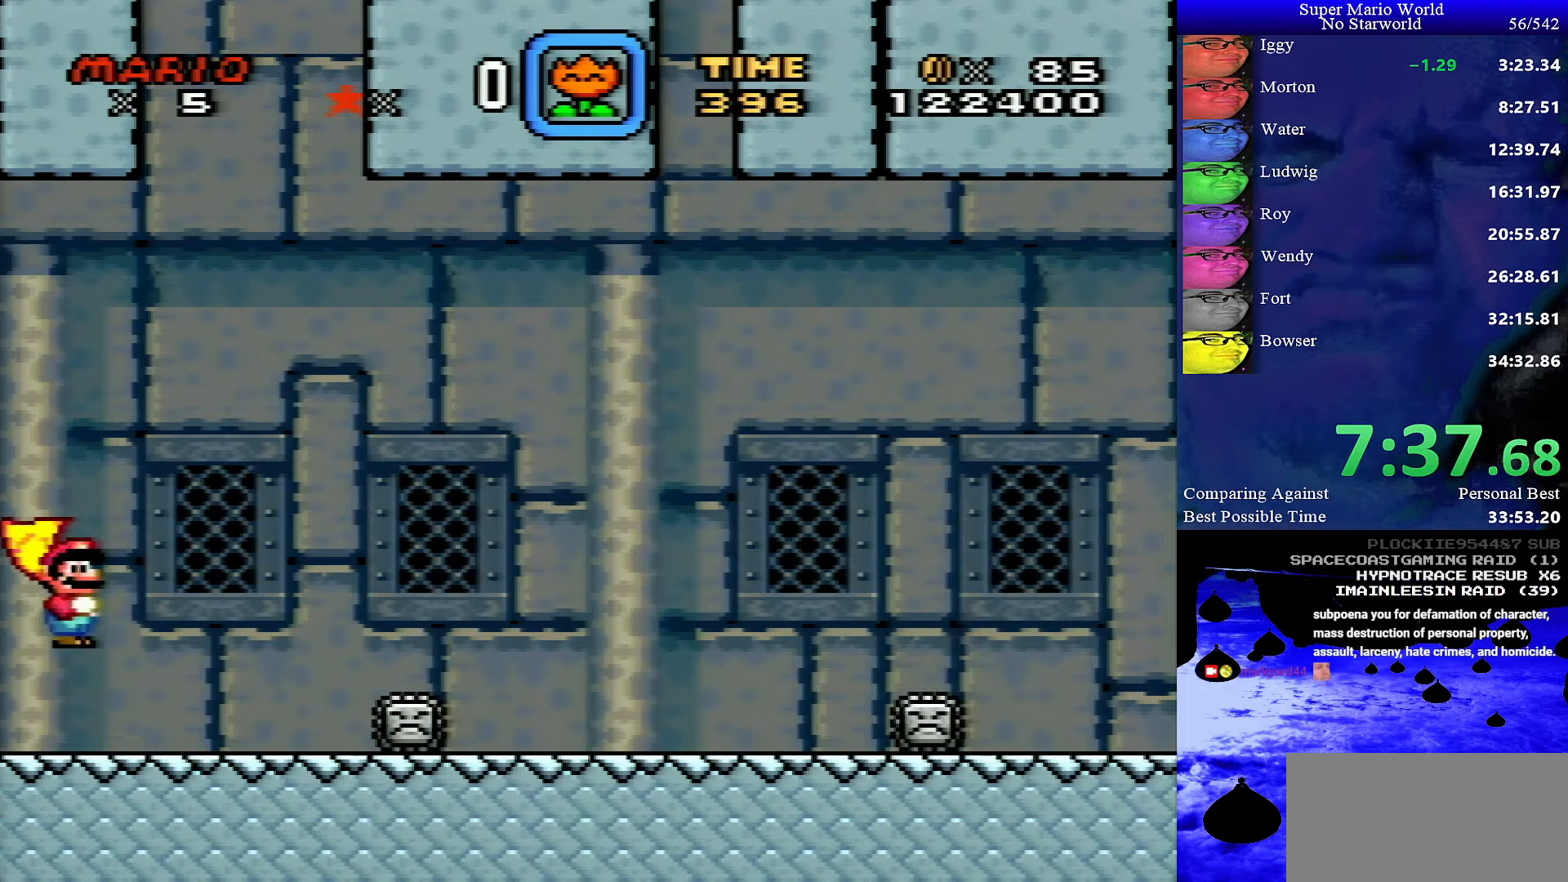
{"buttons": [], "events": [[16, "DPAD_LEFT", "up"], [116, "X", "up"], [183, "DPAD_DOWN", "down"], [283, "DPAD_DOWN", "up"], [366, "DPAD_DOWN", "down"], [433, "DPAD_DOWN", "up"]]}
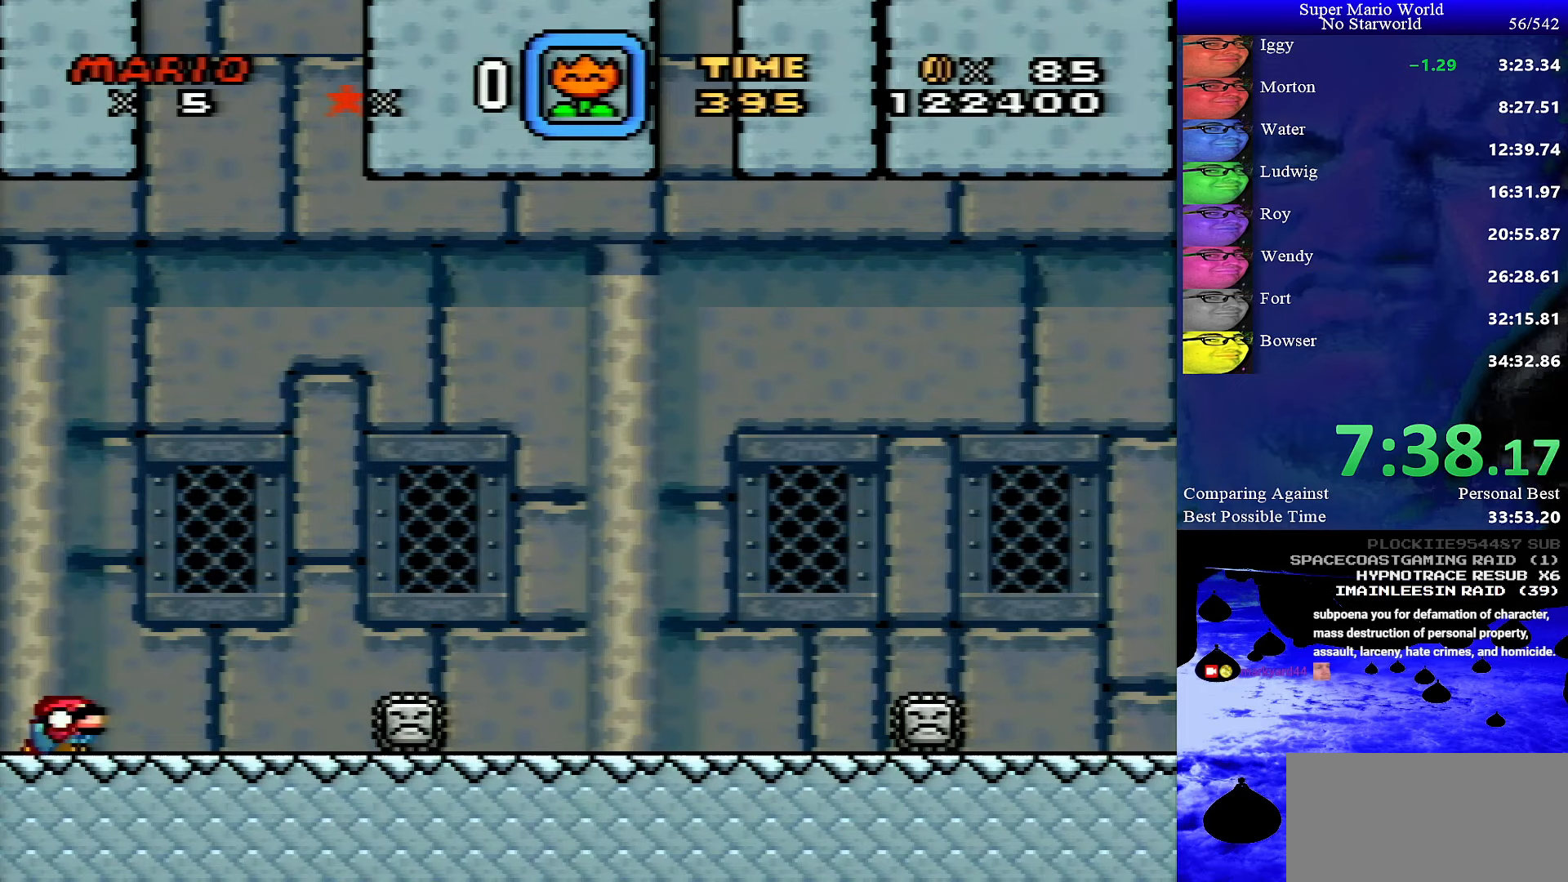
{"buttons": ["X", "DPAD_RIGHT"], "events": [[16, "DPAD_DOWN", "down"], [100, "DPAD_DOWN", "up"], [150, "DPAD_DOWN", "down"], [250, "DPAD_DOWN", "up"], [300, "DPAD_RIGHT", "down"], [333, "X", "down"]]}
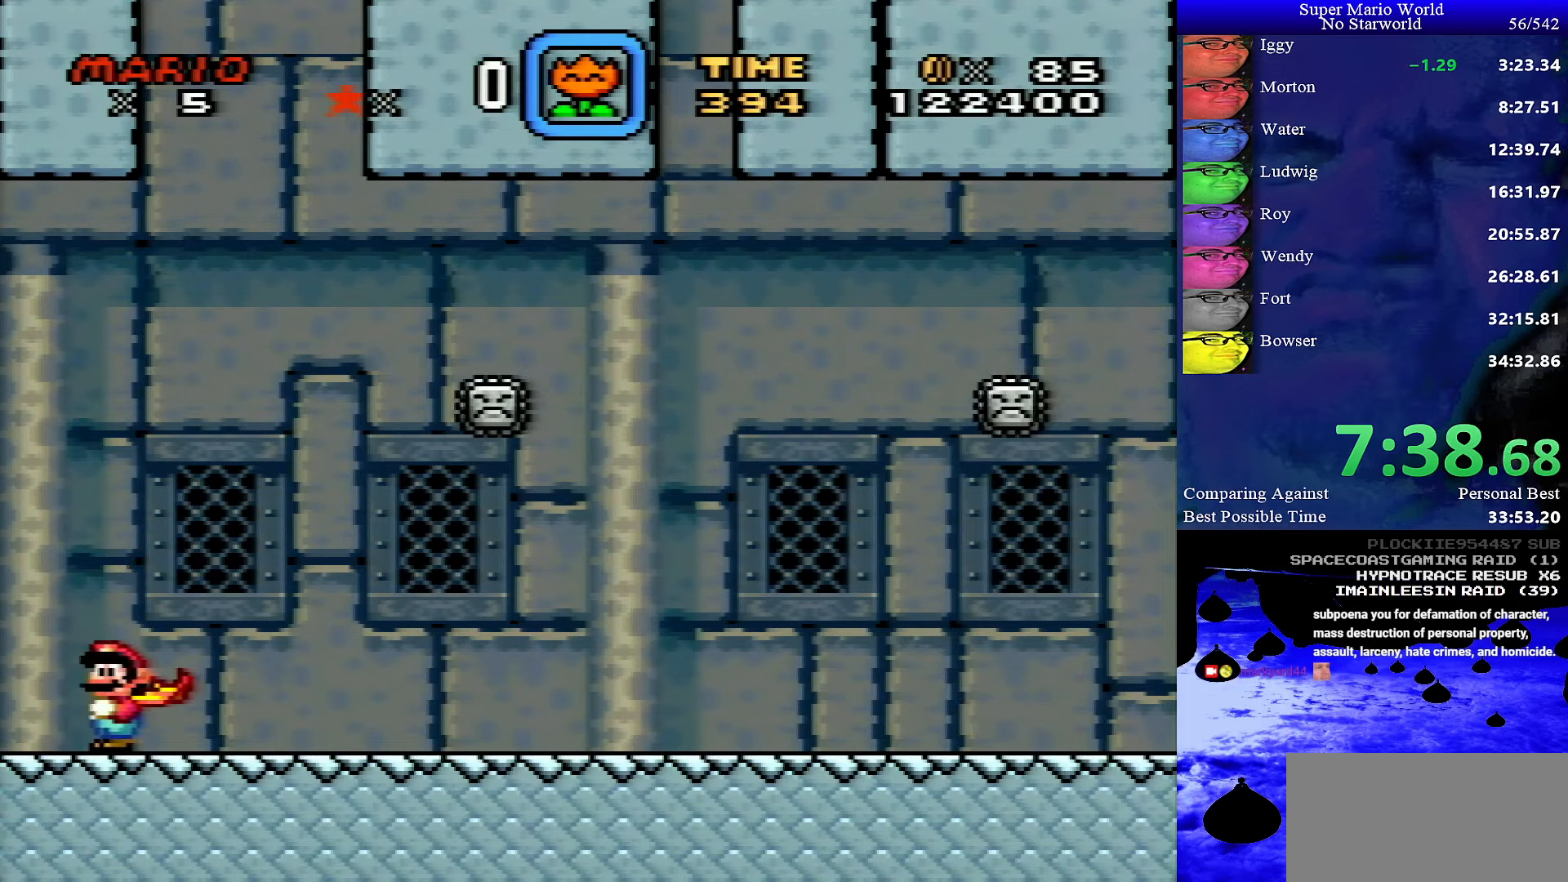
{"buttons": ["X", "DPAD_RIGHT"], "events": []}
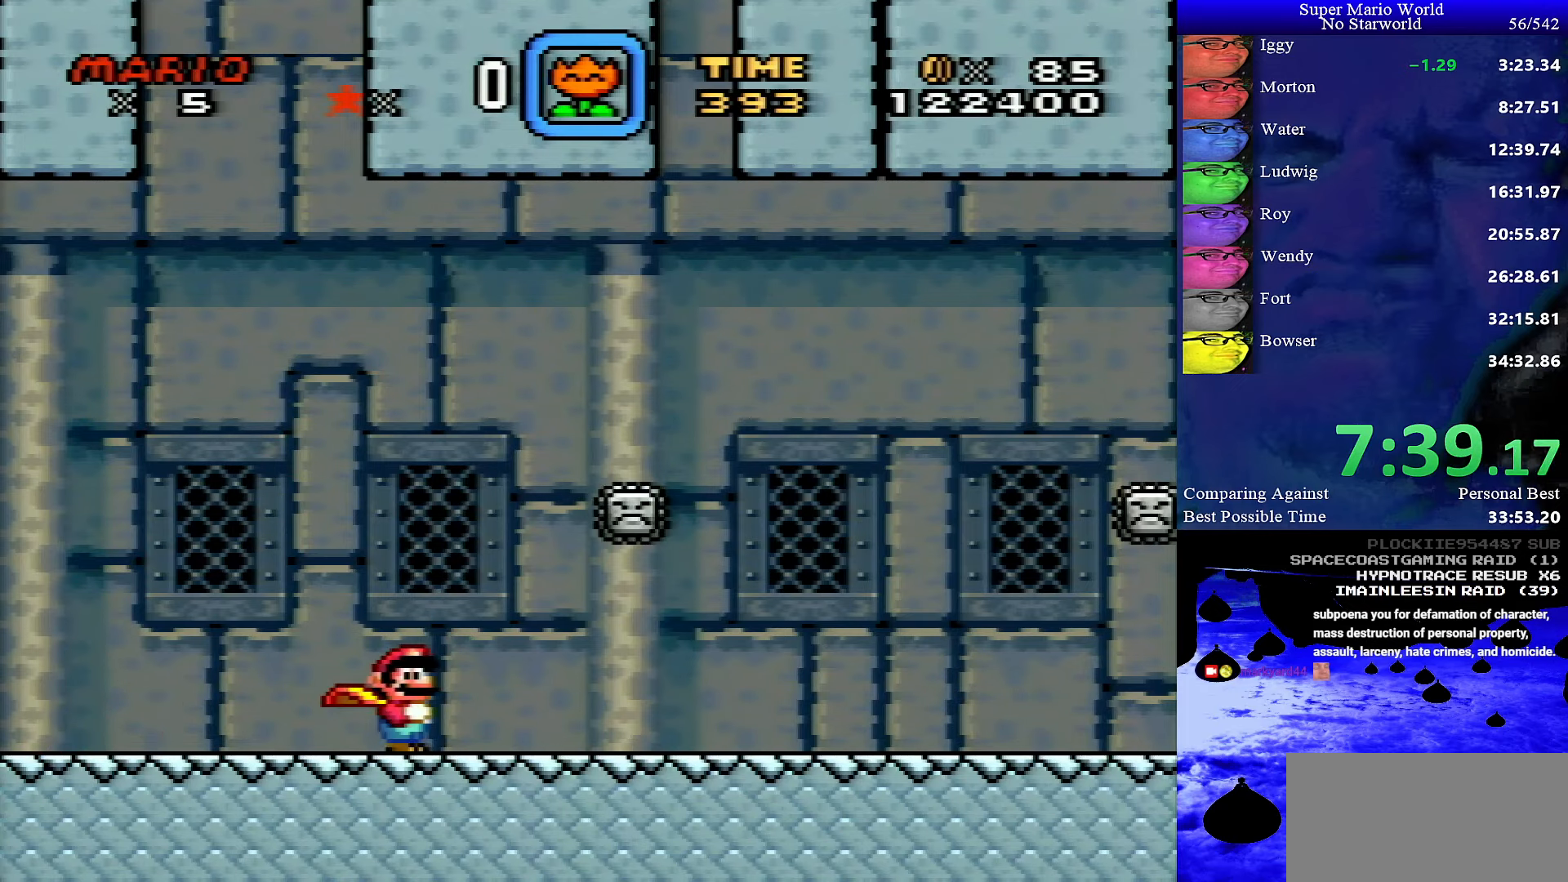
{"buttons": ["X", "DPAD_LEFT"], "events": [[316, "A", "down"], [366, "DPAD_RIGHT", "up"], [383, "DPAD_UP", "down"], [400, "DPAD_LEFT", "down"], [400, "DPAD_UP", "up"], [450, "A", "up"]]}
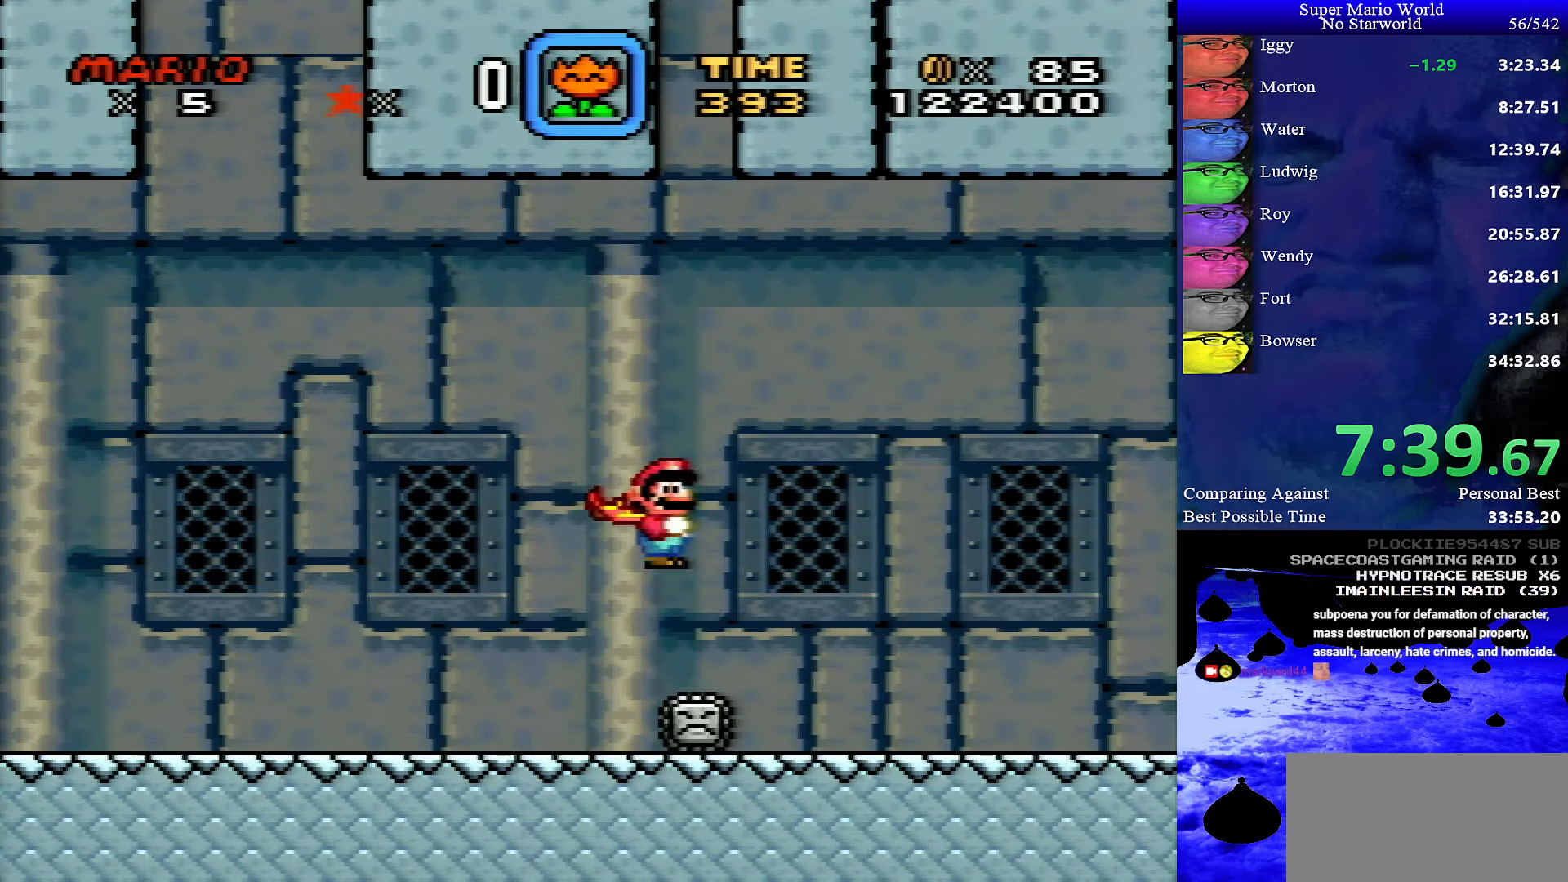
{"buttons": ["X", "DPAD_LEFT"], "events": []}